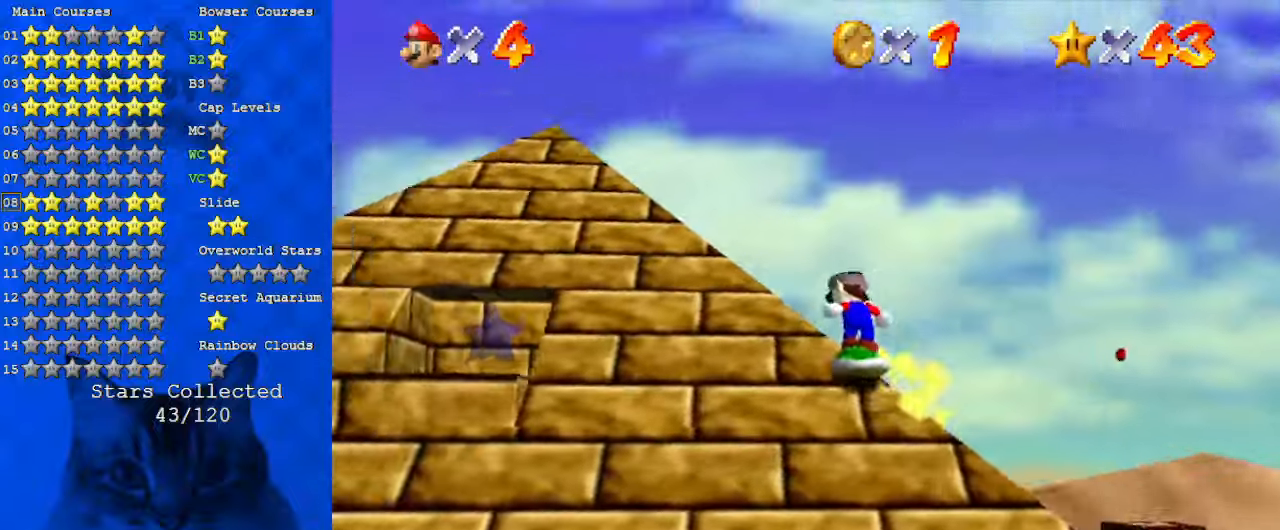
Gameplay with keyboard; each line is a JSON object with the keys held at the frame after it. "events" lists presses ("down") and releases ("up") of "a", "c", "ctrl", "d", "down", "left", "return", "right", "s", "shift", "up", "w", "x" and "y" between this image and that frame as [ms after this image, input, new state], when the widget could be followed in between. No other keys are recorded. Mouse input is not recorded.
{"keys": ["d", "down"], "events": [[134, "up", "up"], [234, "d", "down"], [234, "down", "down"], [334, "left", "up"], [434, "d", "up"], [500, "d", "down"]]}
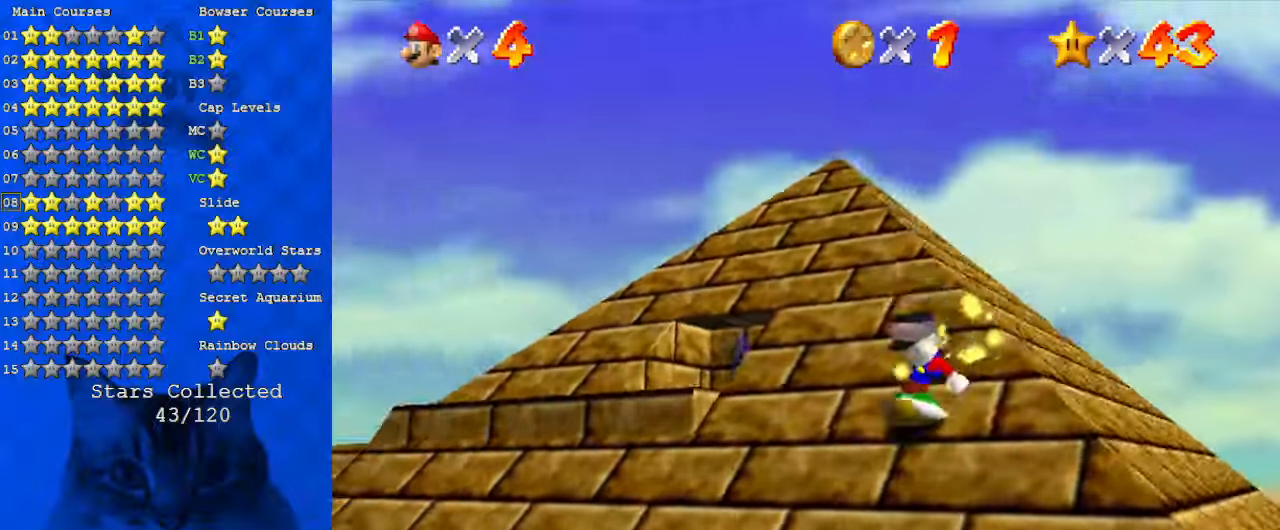
{"keys": ["down", "right"], "events": [[100, "a", "down"], [100, "d", "up"], [100, "right", "down"], [300, "a", "up"], [334, "a", "down"], [467, "a", "up"]]}
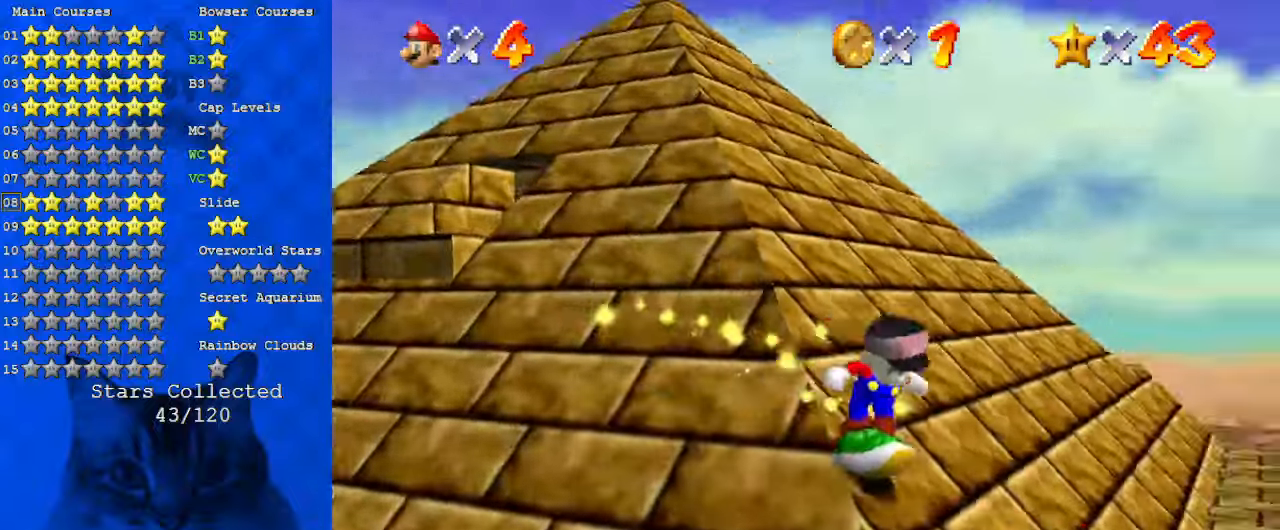
{"keys": ["right", "up"], "events": [[67, "a", "down"], [167, "down", "up"], [200, "a", "up"], [334, "shift", "down"], [467, "shift", "up"], [467, "up", "down"]]}
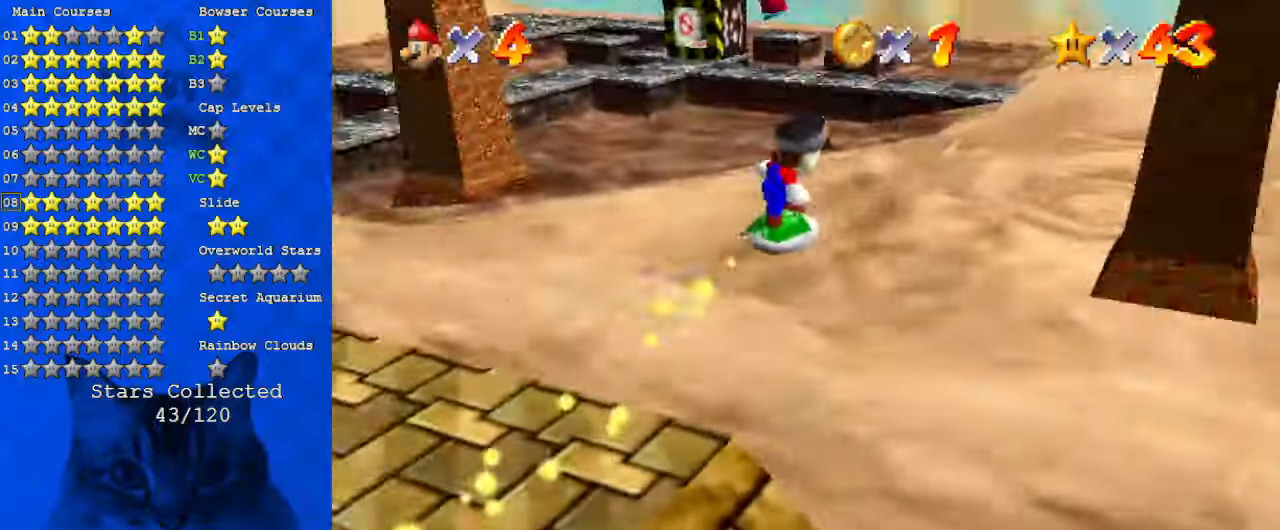
{"keys": ["d", "right", "up"], "events": [[500, "d", "down"]]}
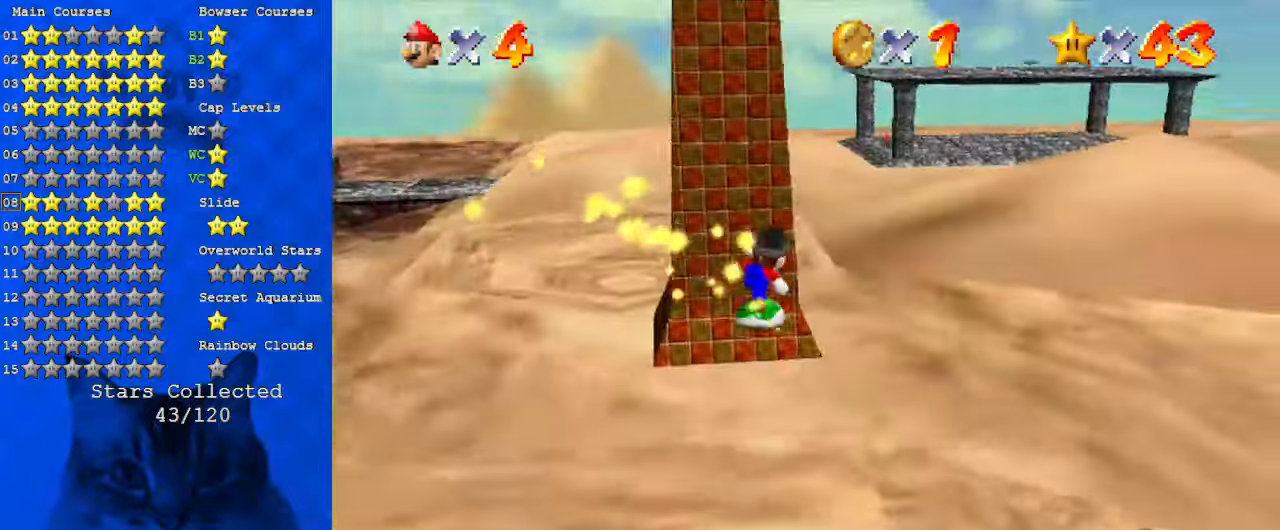
{"keys": ["d", "up"], "events": [[134, "d", "up"], [234, "d", "down"], [267, "right", "up"], [367, "d", "up"], [467, "d", "down"]]}
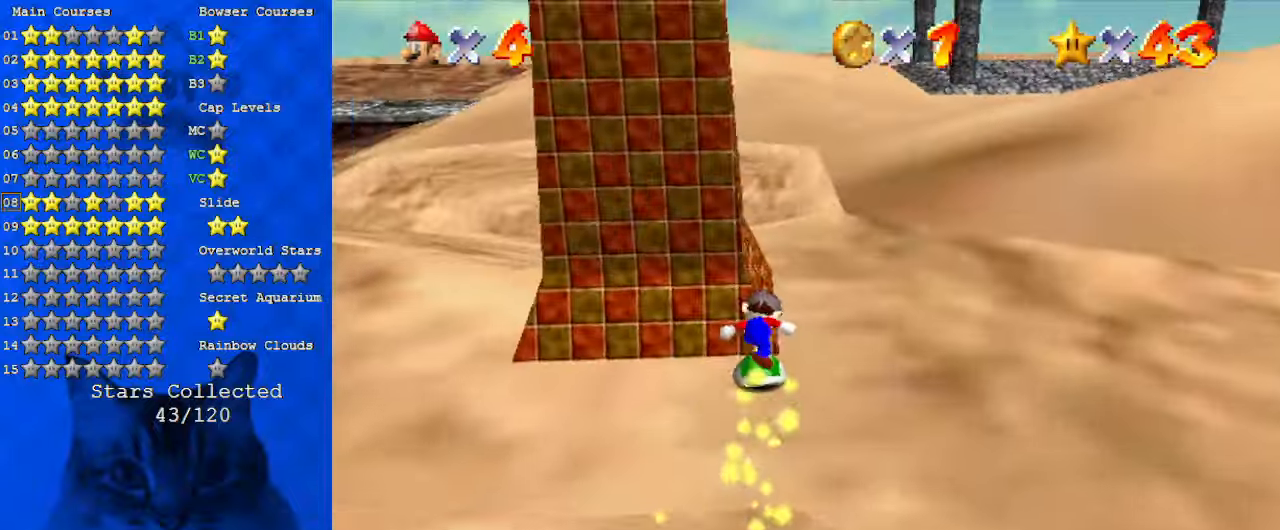
{"keys": ["d", "up"], "events": [[134, "d", "up"], [234, "d", "down"], [234, "left", "down"], [367, "d", "up"], [367, "left", "up"], [467, "d", "down"]]}
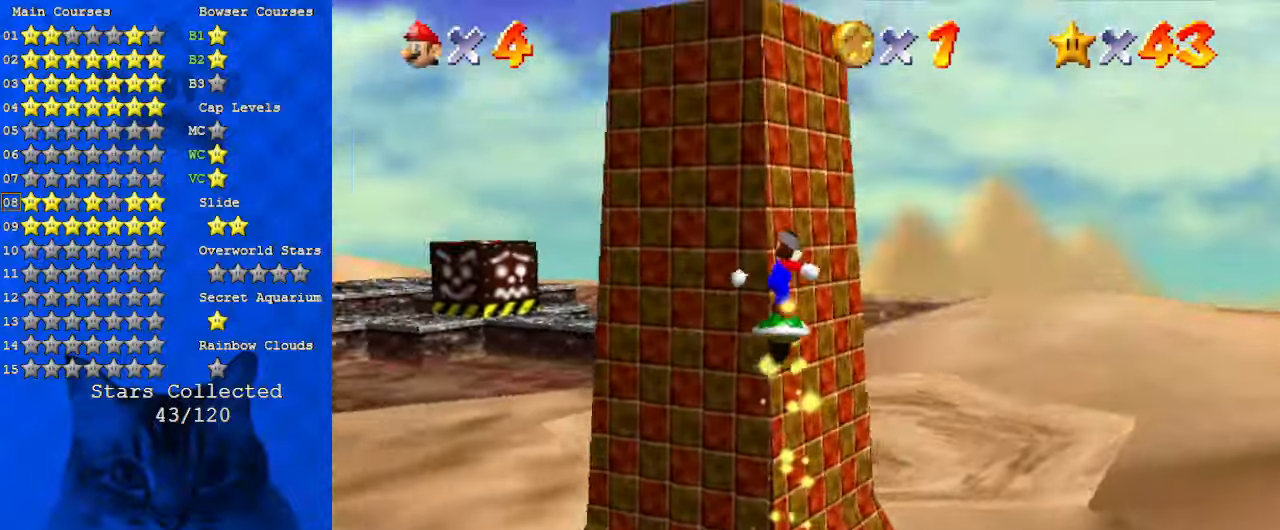
{"keys": ["d", "up"], "events": [[100, "d", "up"], [200, "d", "down"], [300, "right", "down"], [334, "d", "up"], [367, "right", "up"], [434, "d", "down"]]}
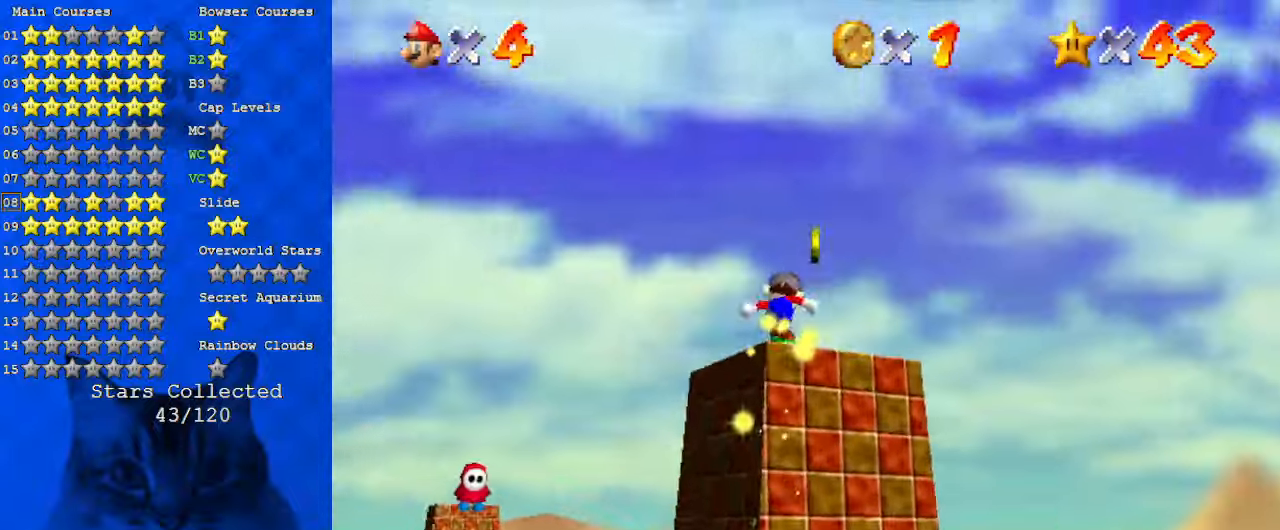
{"keys": ["left", "shift", "up"], "events": [[67, "d", "up"], [200, "shift", "down"], [300, "d", "down"], [334, "left", "down"], [434, "d", "up"]]}
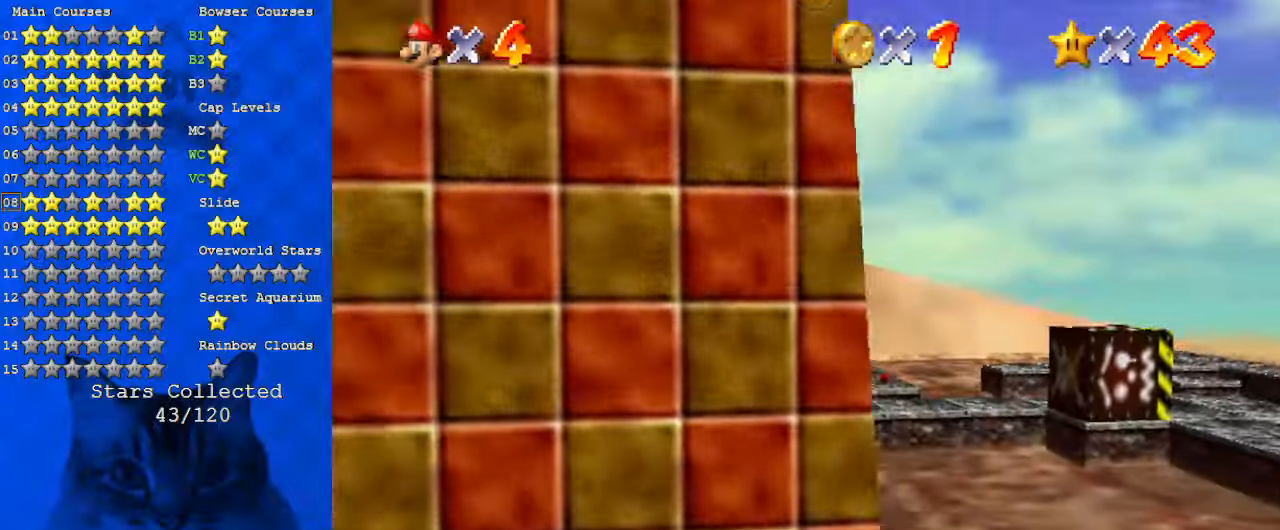
{"keys": ["up"], "events": [[34, "d", "down"], [67, "left", "up"], [67, "right", "down"], [167, "d", "up"], [300, "shift", "up"], [500, "right", "up"]]}
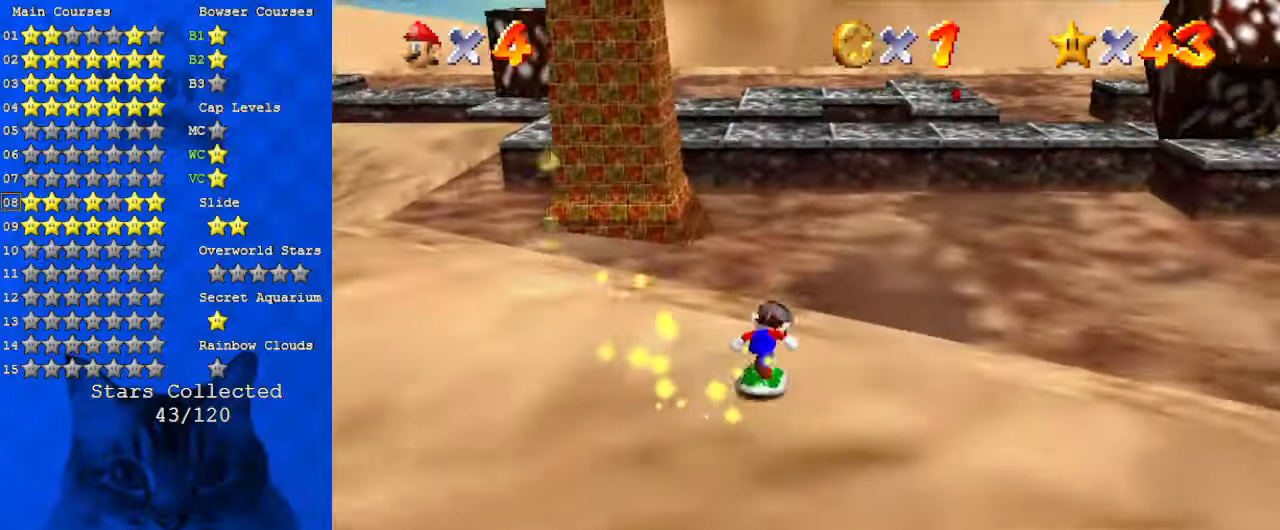
{"keys": ["d", "left", "up"], "events": [[67, "shift", "down"], [167, "shift", "up"], [267, "d", "down"], [367, "d", "up"], [367, "left", "down"], [434, "d", "down"]]}
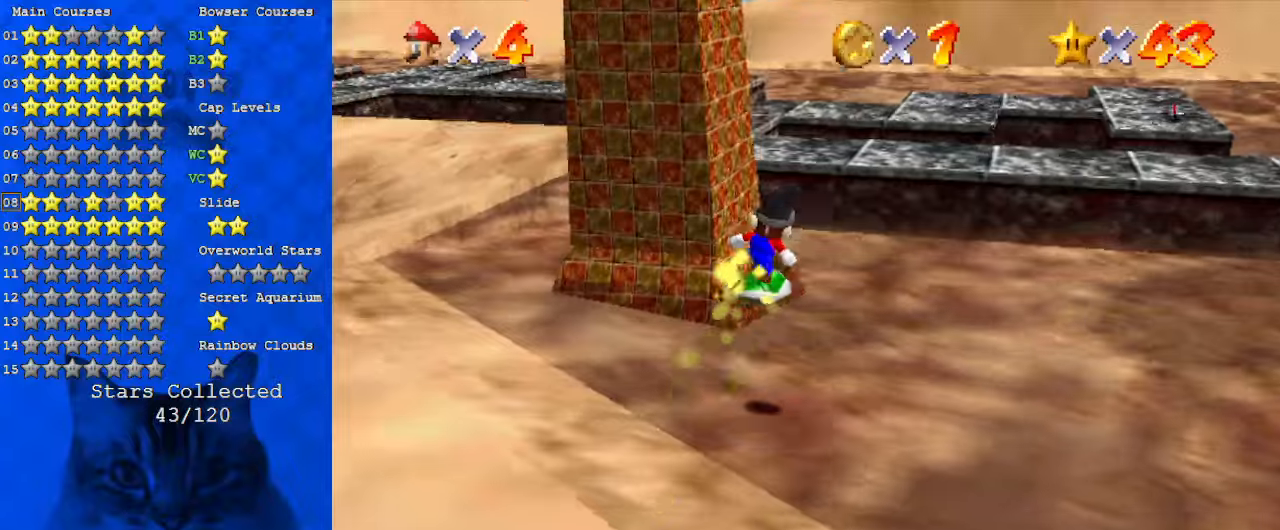
{"keys": ["d", "left", "up"], "events": [[100, "d", "up"], [167, "d", "down"], [334, "d", "up"], [367, "left", "up"], [400, "d", "down"], [500, "left", "down"]]}
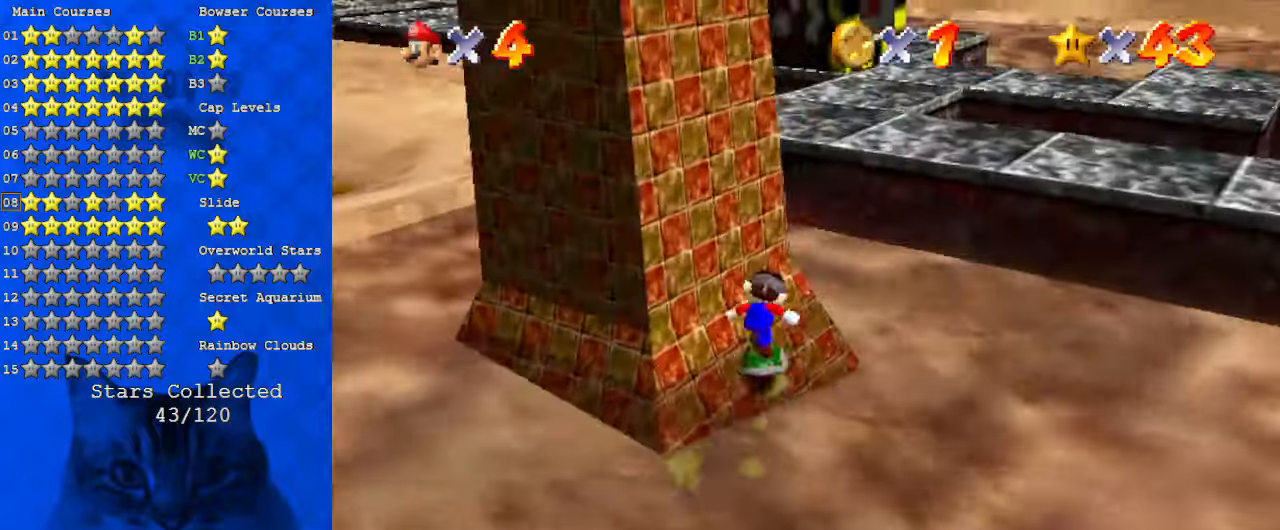
{"keys": ["d", "up"], "events": [[100, "d", "up"], [134, "d", "down"], [334, "d", "up"], [367, "d", "down"], [367, "left", "up"]]}
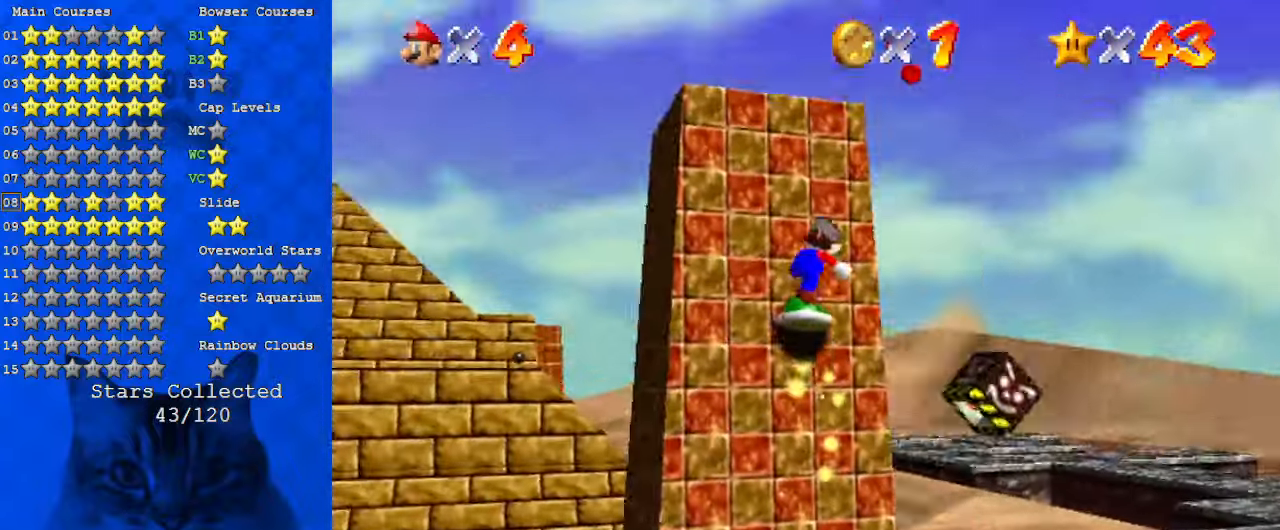
{"keys": ["right", "up"], "events": [[67, "d", "up"], [67, "left", "down"], [100, "left", "up"], [367, "right", "down"]]}
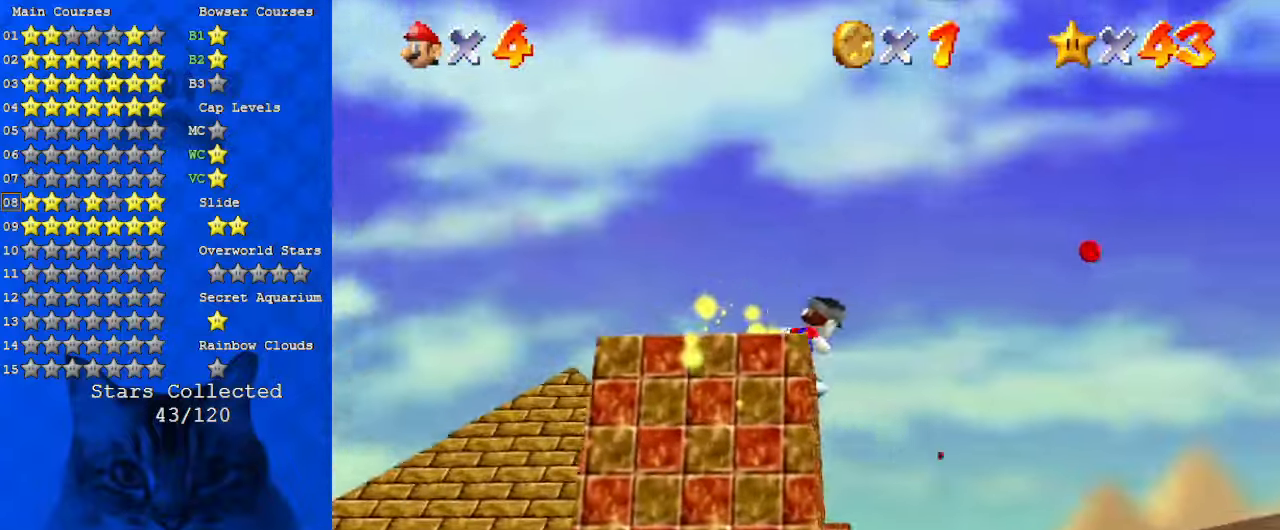
{"keys": ["d", "shift", "up"], "events": [[34, "shift", "down"], [167, "d", "down"], [334, "d", "up"], [400, "d", "down"], [400, "right", "up"]]}
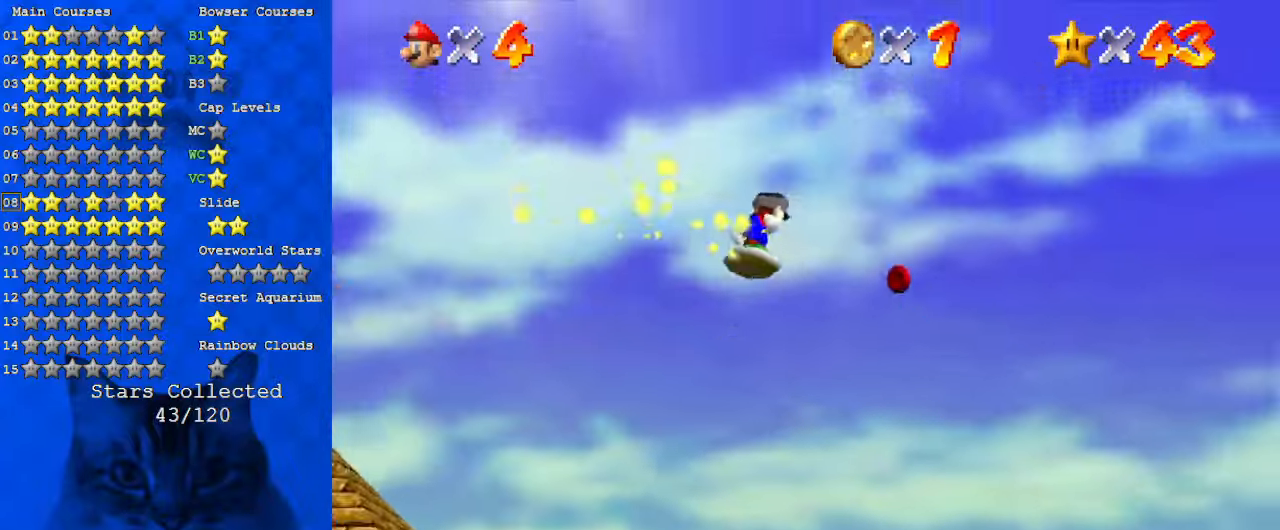
{"keys": ["d", "left", "up"], "events": [[34, "d", "up"], [134, "d", "down"], [200, "left", "down"], [267, "d", "up"], [334, "d", "down"], [400, "shift", "up"]]}
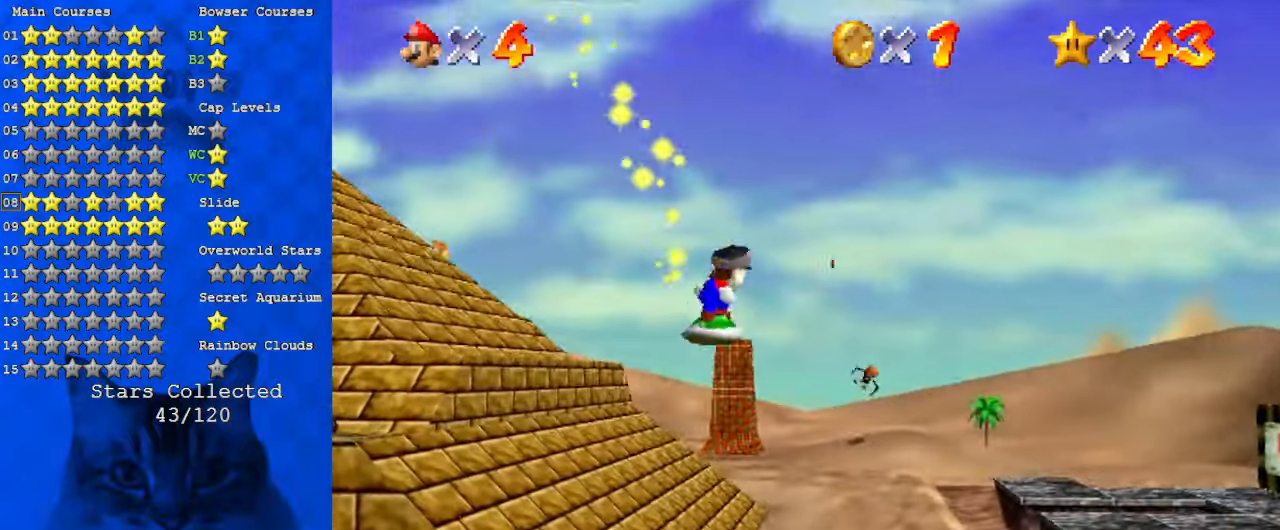
{"keys": ["up"], "events": [[34, "d", "up"], [34, "left", "up"], [134, "right", "down"], [467, "right", "up"]]}
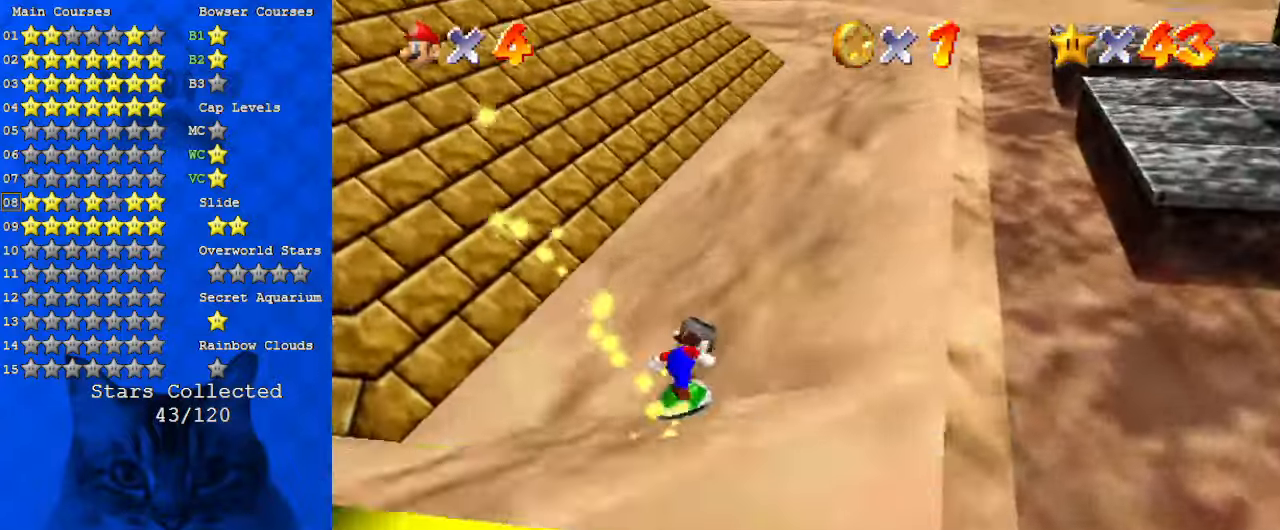
{"keys": ["right", "up"], "events": [[500, "right", "down"]]}
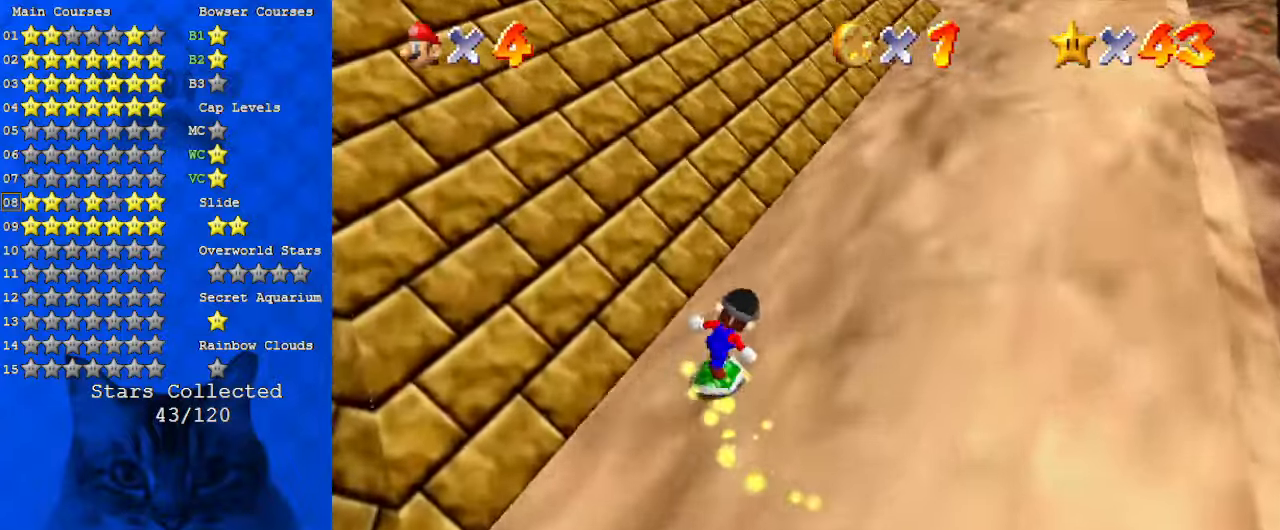
{"keys": ["up"], "events": [[67, "shift", "down"], [467, "shift", "up"], [500, "right", "up"]]}
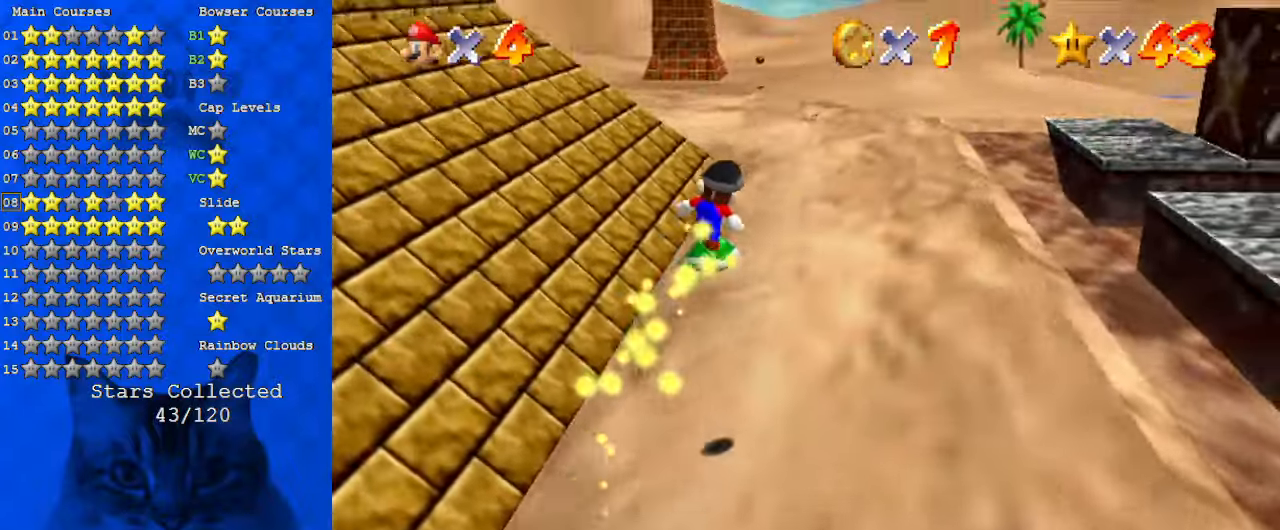
{"keys": ["up"], "events": [[67, "w", "down"], [167, "w", "up"], [234, "s", "down"], [367, "s", "up"]]}
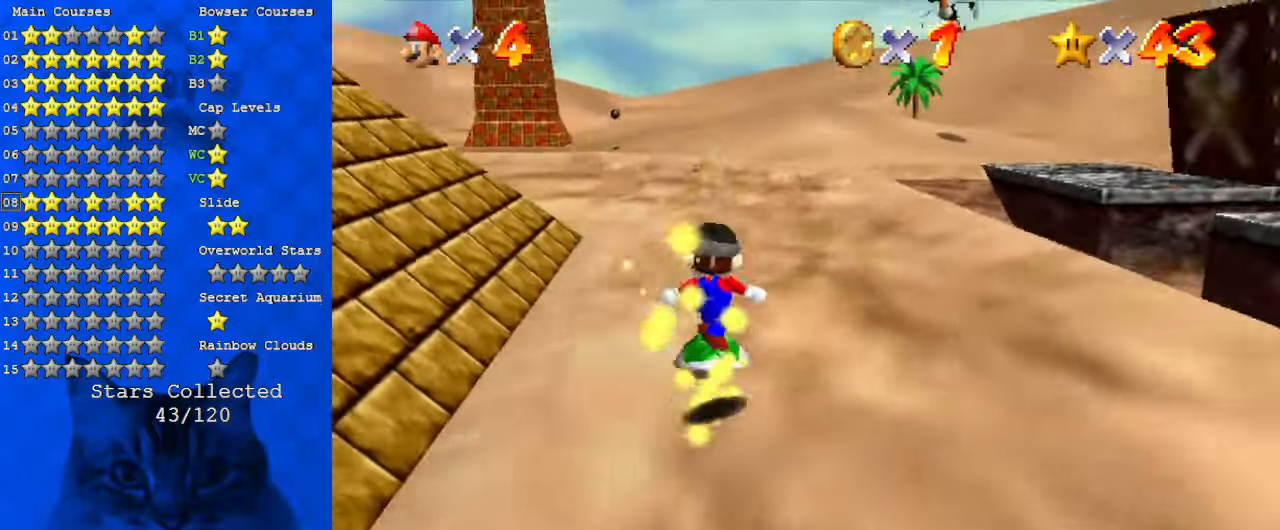
{"keys": ["shift", "up"], "events": [[34, "shift", "down"], [334, "d", "down"], [467, "d", "up"]]}
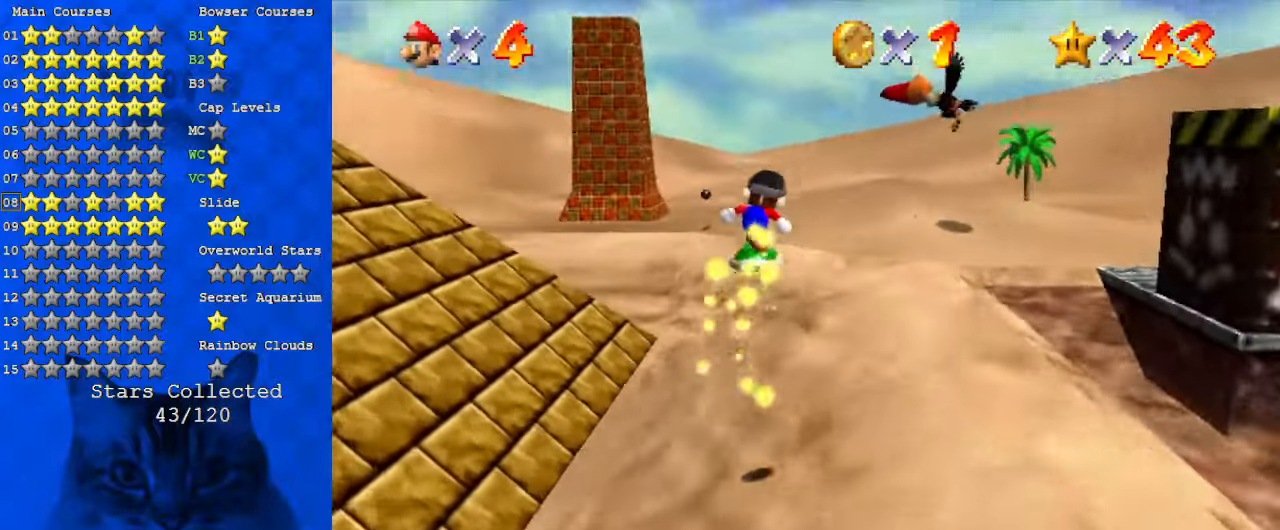
{"keys": ["shift", "up"], "events": [[134, "shift", "up"], [200, "right", "down"], [400, "right", "up"], [500, "shift", "down"]]}
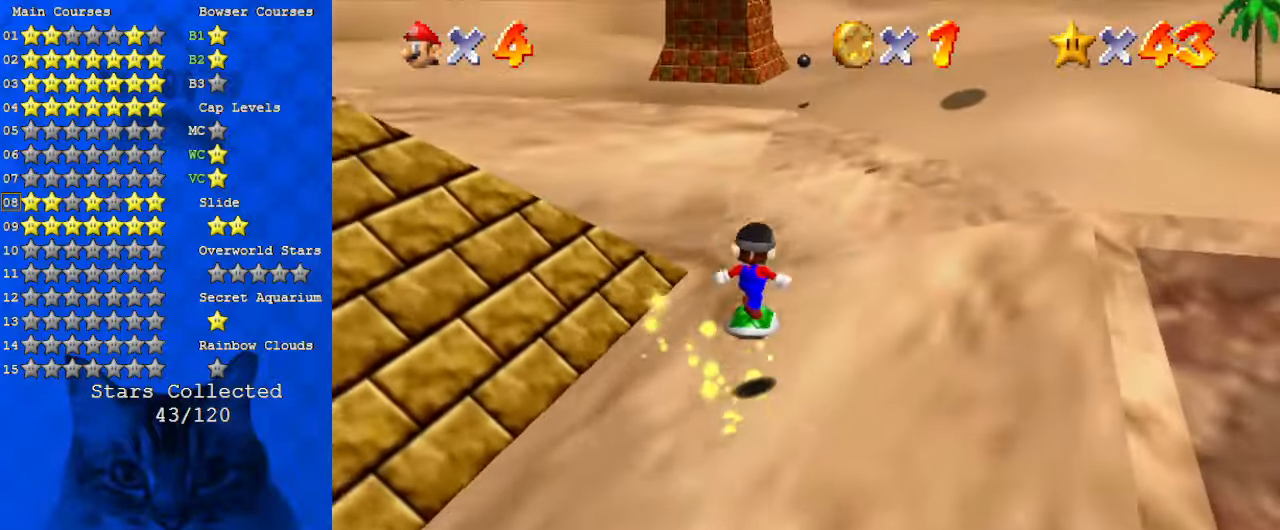
{"keys": ["right", "shift", "up"], "events": [[267, "d", "down"], [267, "right", "down"], [434, "d", "up"]]}
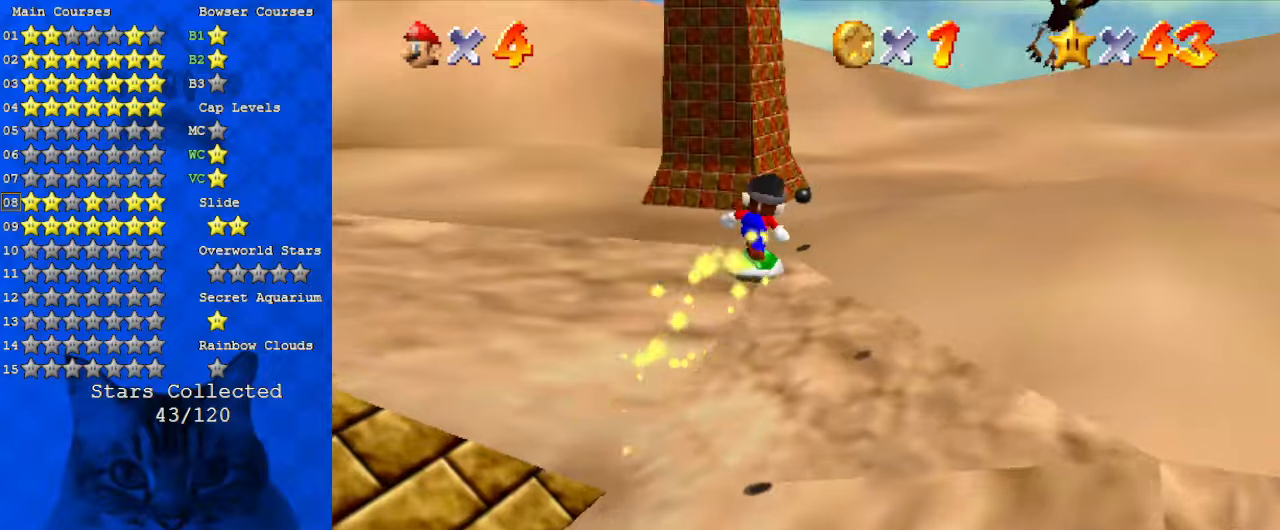
{"keys": ["right", "up"], "events": [[34, "d", "down"], [234, "d", "up"], [467, "shift", "up"]]}
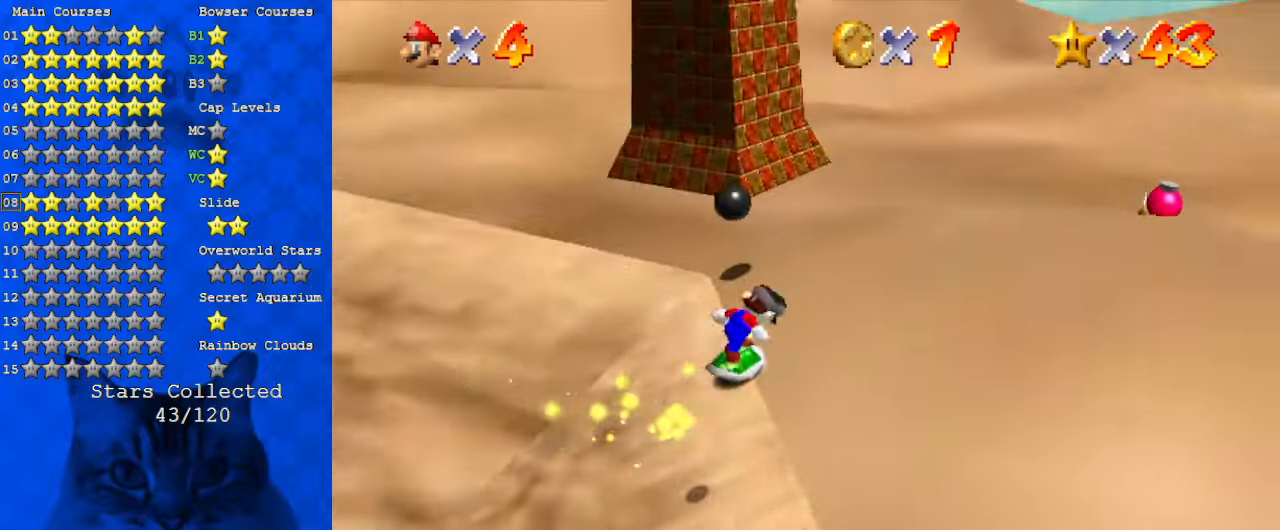
{"keys": ["up"], "events": [[100, "right", "up"], [267, "right", "down"], [367, "right", "up"]]}
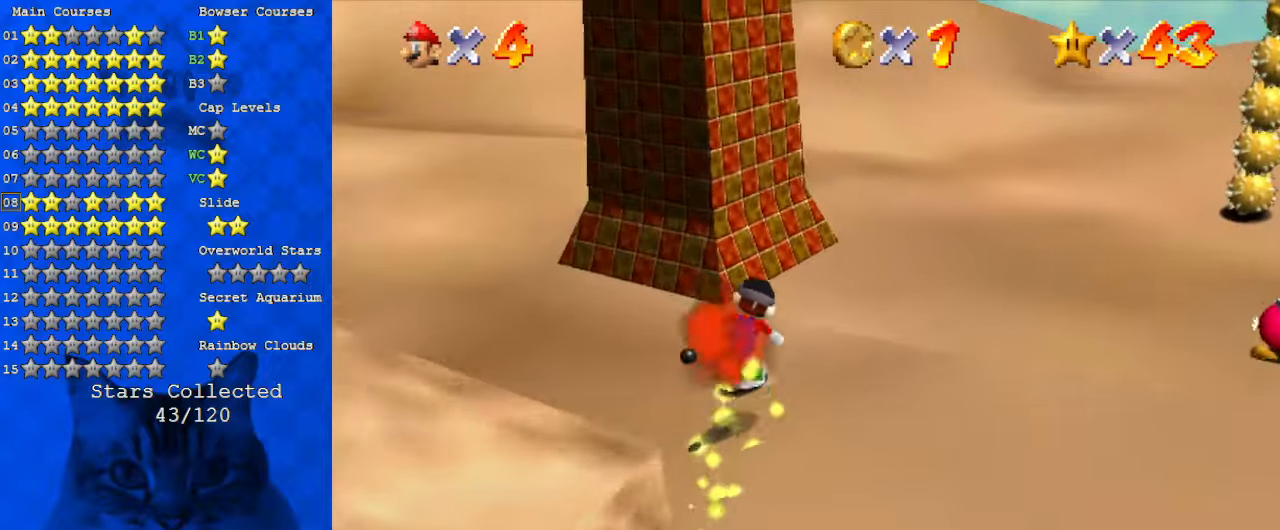
{"keys": ["up"], "events": []}
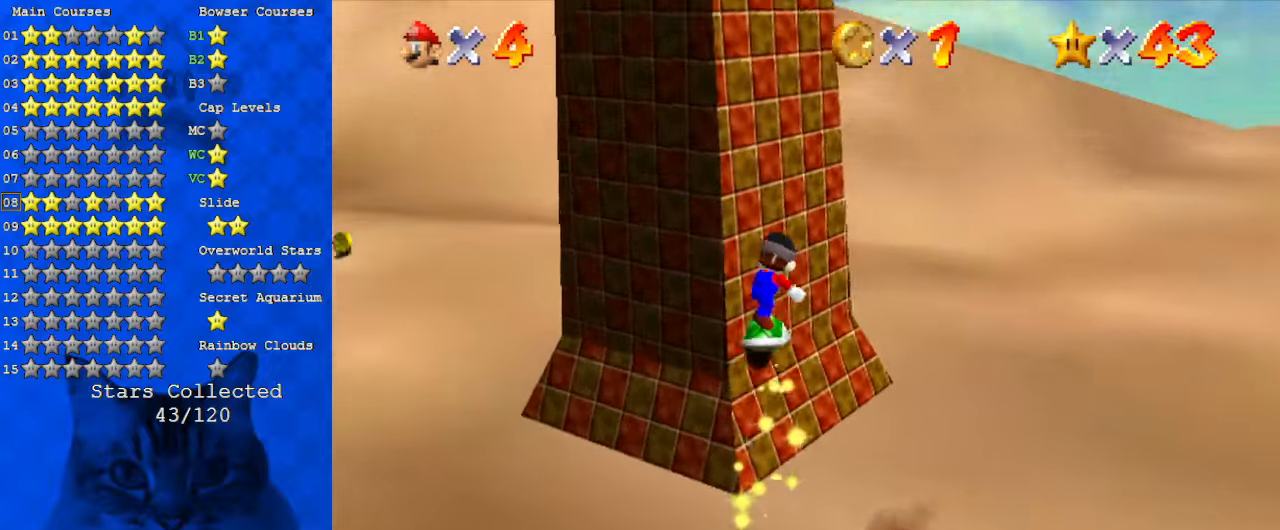
{"keys": ["d", "right", "up"], "events": [[67, "d", "down"], [200, "d", "up"], [300, "d", "down"], [434, "d", "up"], [434, "right", "down"], [500, "d", "down"]]}
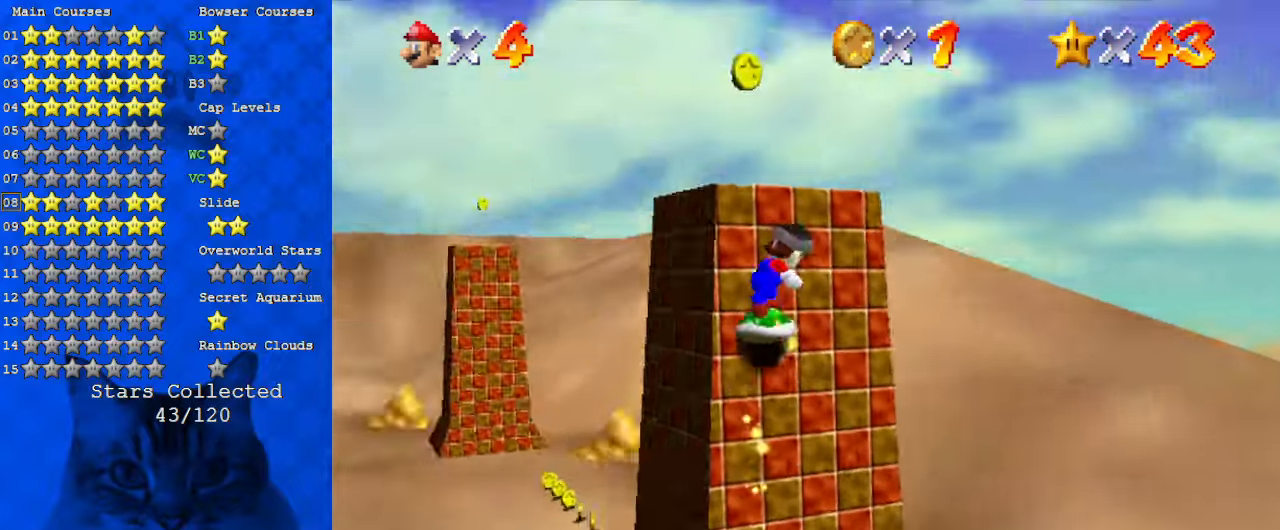
{"keys": ["d", "right", "up"], "events": [[134, "d", "up"], [234, "d", "down"], [234, "right", "up"], [367, "d", "up"], [400, "d", "down"], [434, "right", "down"]]}
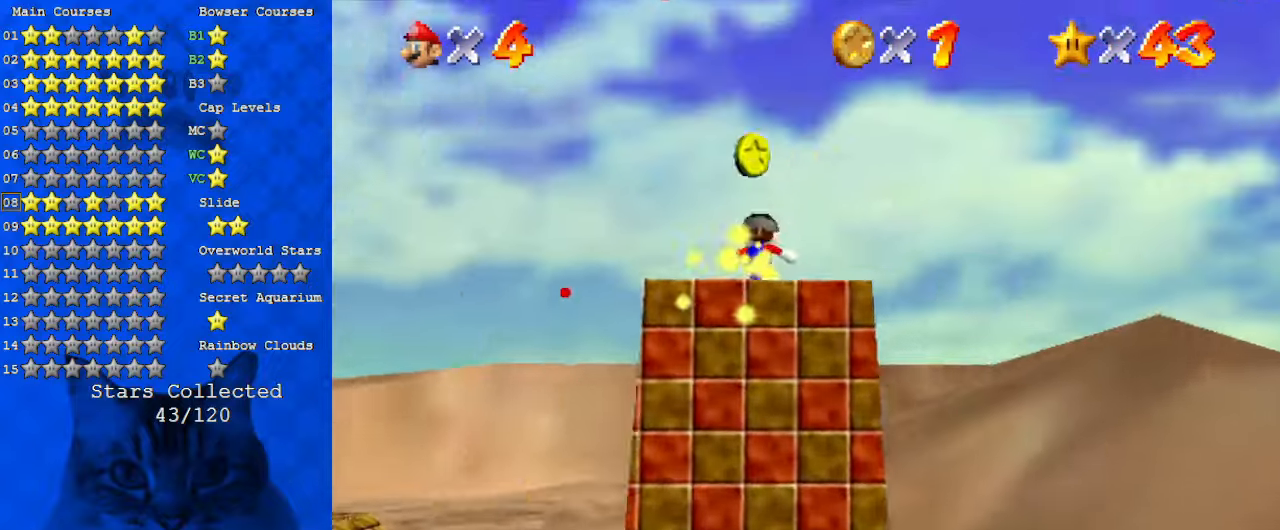
{"keys": ["up"], "events": [[100, "d", "up"], [134, "d", "down"], [334, "d", "up"], [367, "d", "down"], [467, "right", "up"], [500, "d", "up"]]}
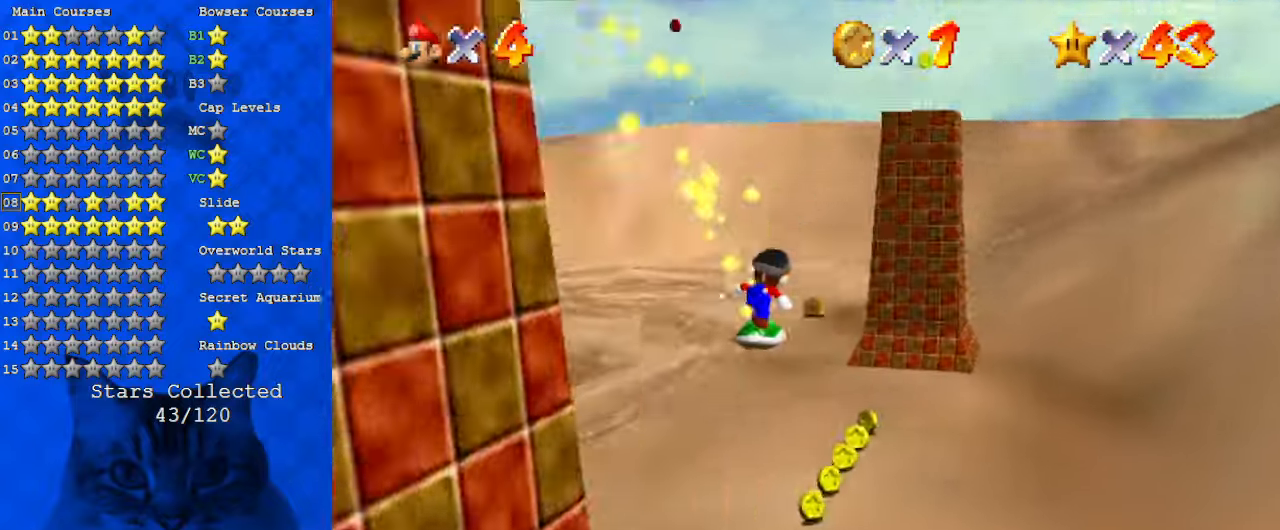
{"keys": ["up"], "events": [[100, "d", "down"], [200, "left", "down"], [234, "d", "up"], [267, "d", "down"], [467, "d", "up"], [500, "left", "up"]]}
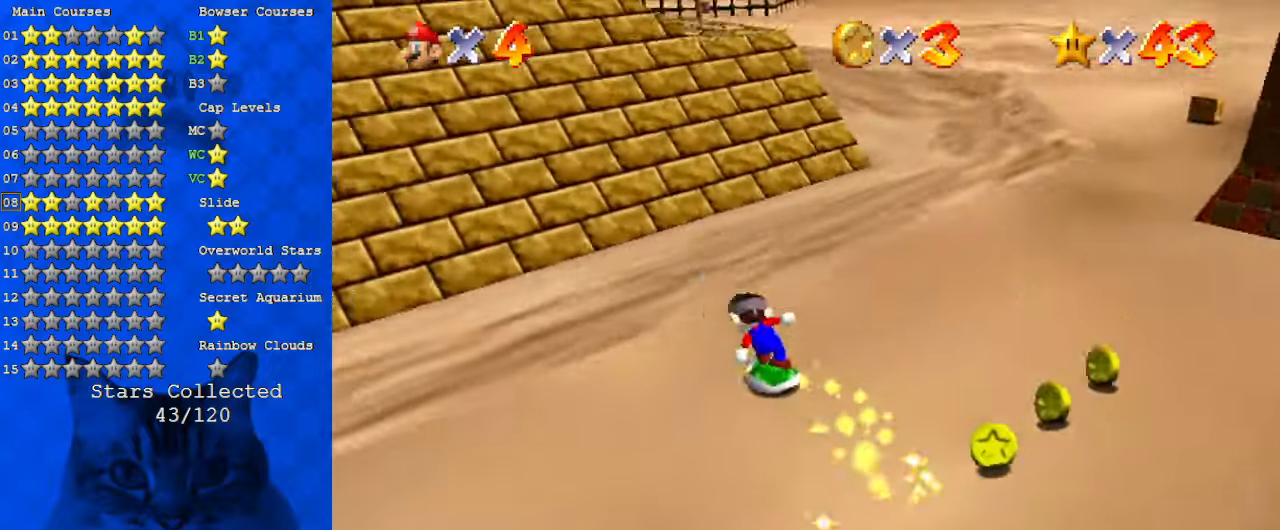
{"keys": ["s", "shift", "up"], "events": [[67, "shift", "down"], [134, "w", "down"], [300, "w", "up"], [367, "s", "down"]]}
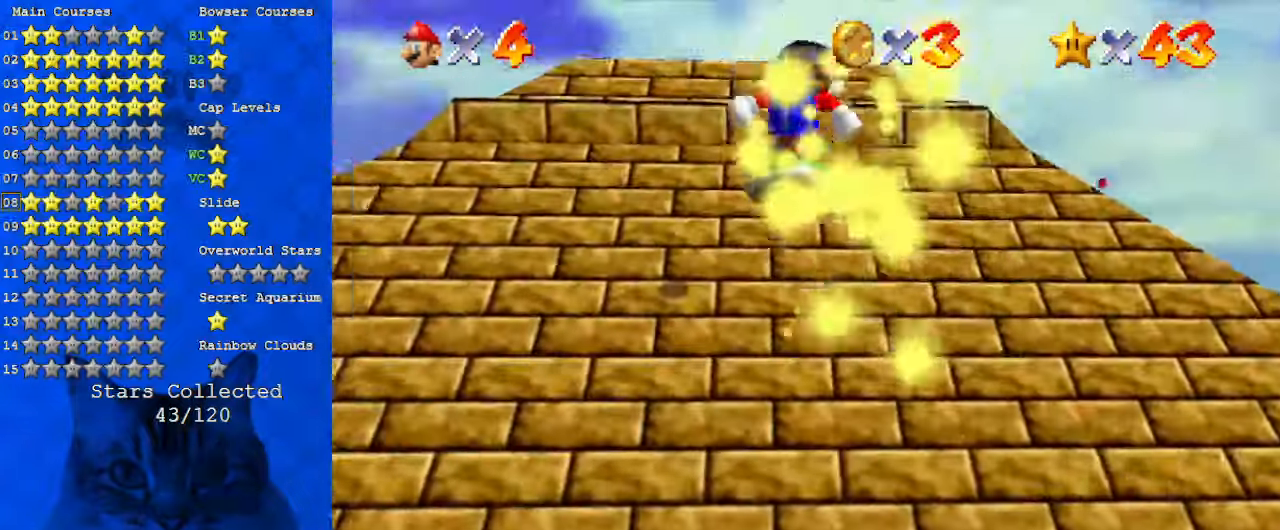
{"keys": ["right", "shift", "up"], "events": [[67, "s", "up"], [100, "right", "down"], [267, "d", "down"], [467, "d", "up"]]}